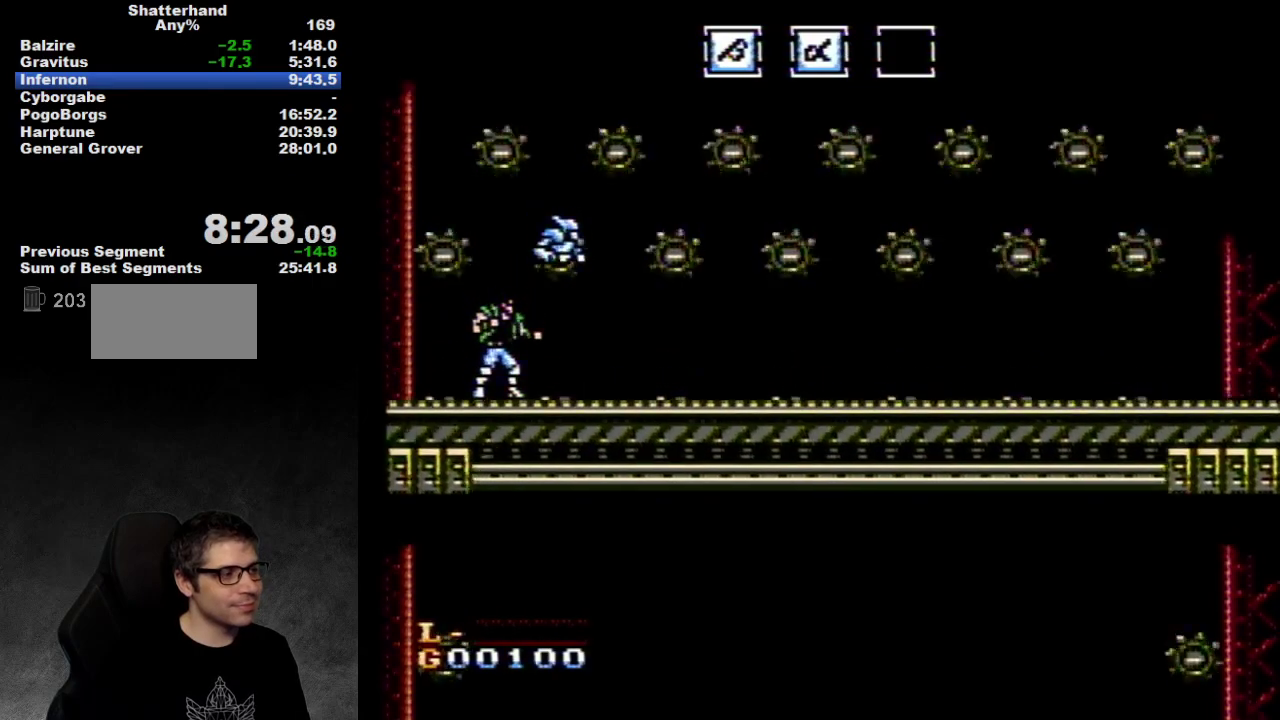
Gameplay with a controller (Nintendo layout); each line is a JSON object with the inputs held at the frame after it. "events" lists button and stick changes between this image and that frame as [ms after this image, input, new state], when the widget could be followed in between. Not read: L3 R3.
{"buttons": ["DPAD_RIGHT"], "events": [[483, "DPAD_RIGHT", "down"]]}
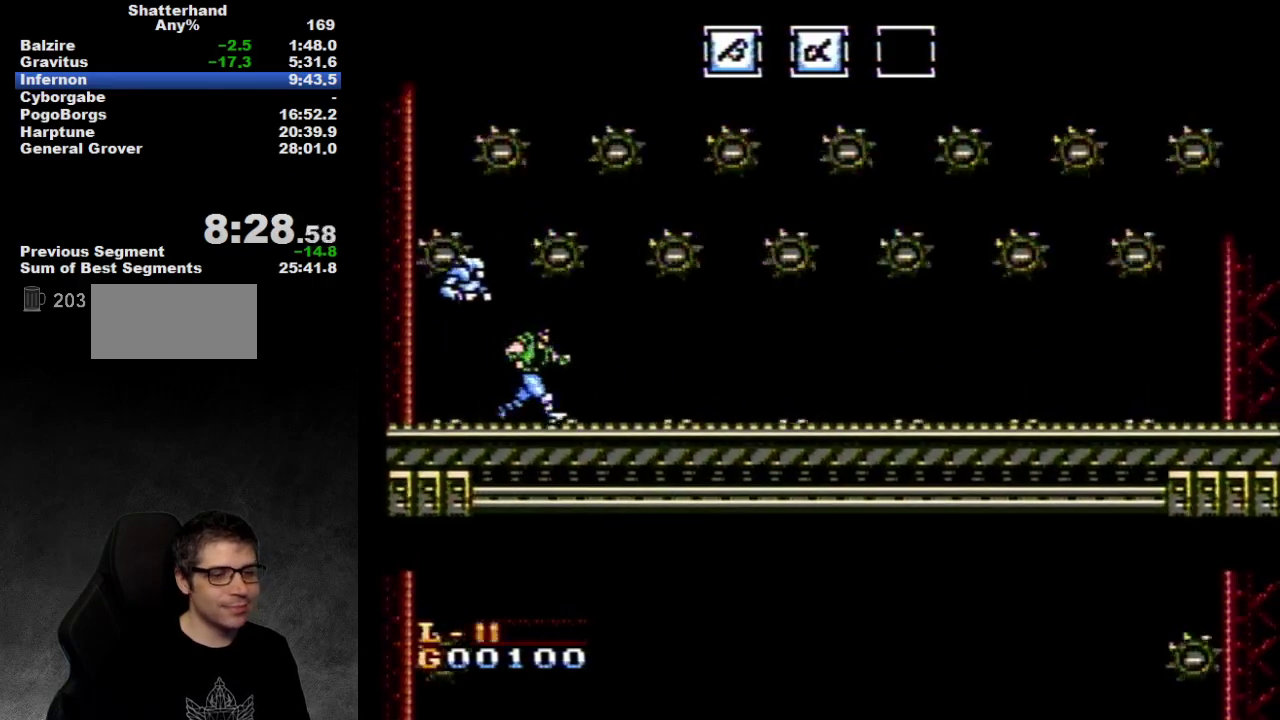
{"buttons": ["DPAD_RIGHT"], "events": []}
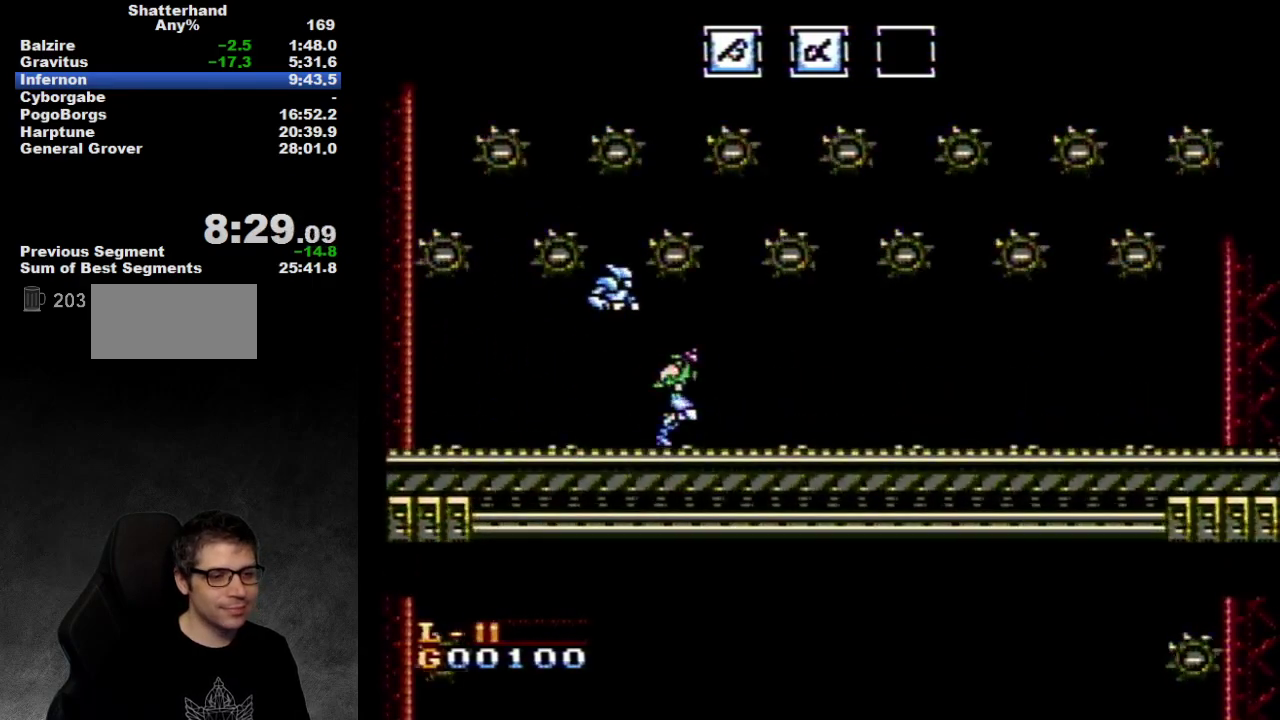
{"buttons": ["DPAD_RIGHT"], "events": []}
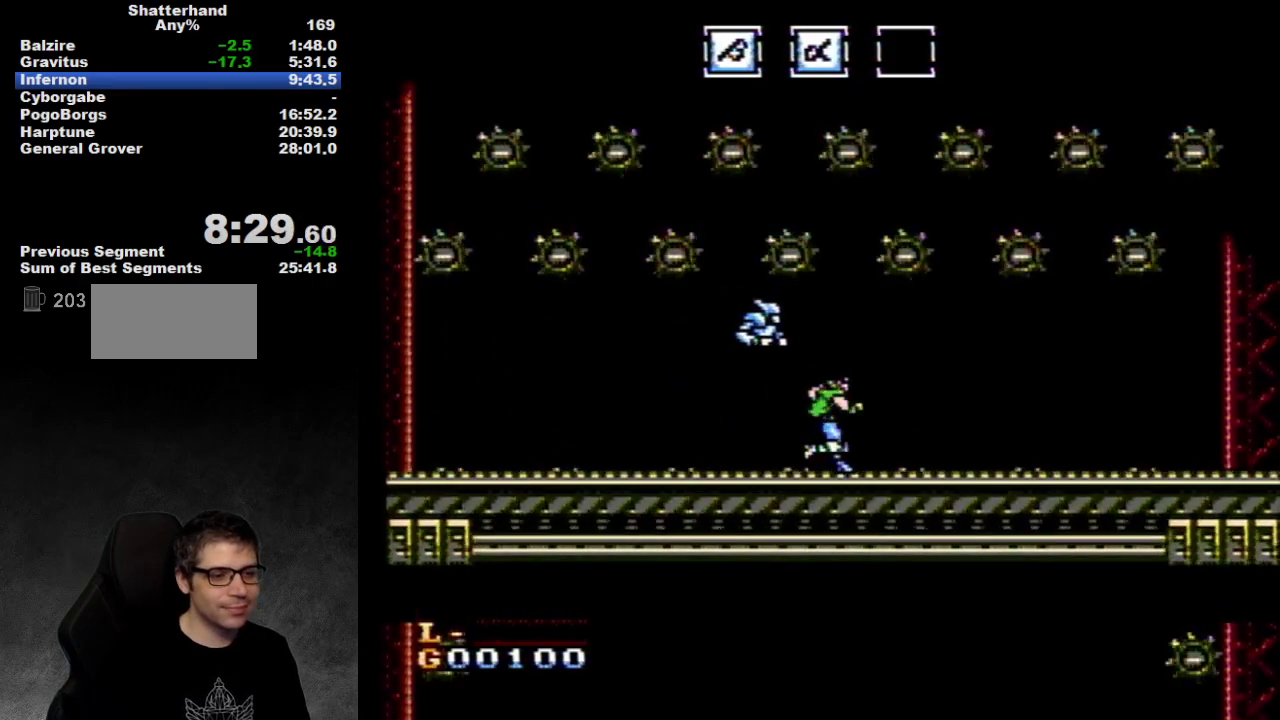
{"buttons": ["DPAD_RIGHT"], "events": []}
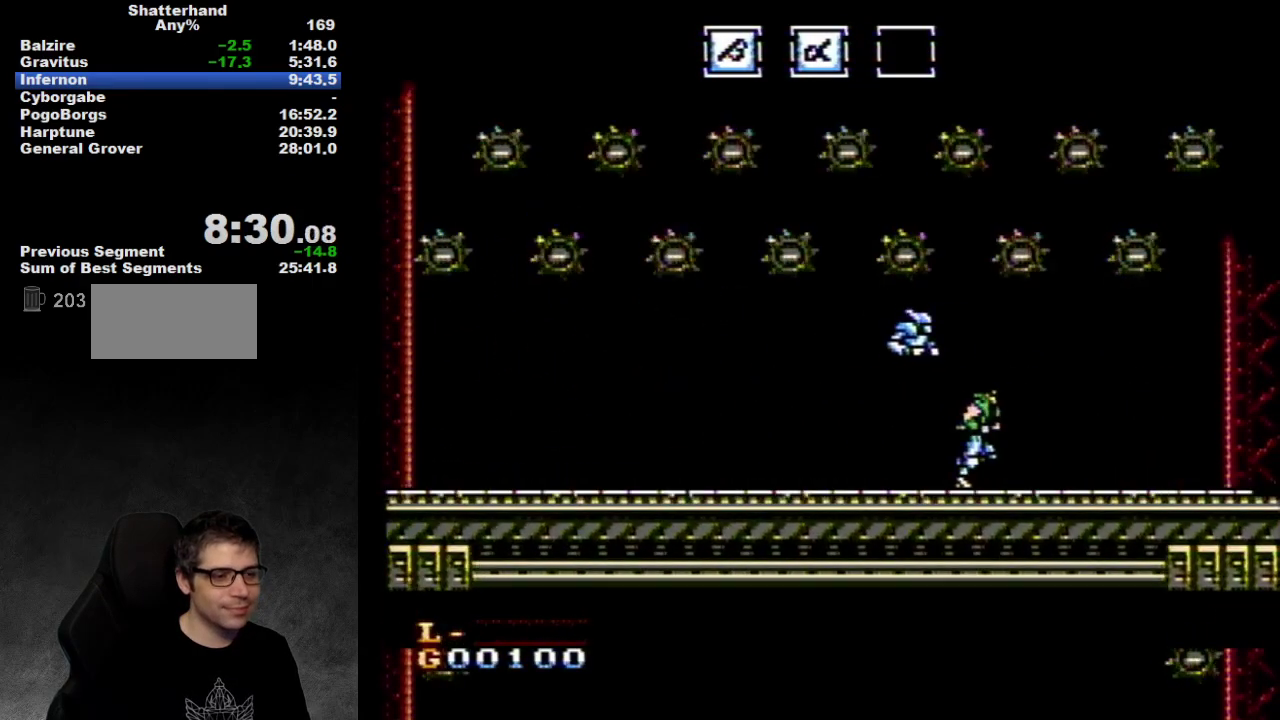
{"buttons": ["DPAD_RIGHT"], "events": []}
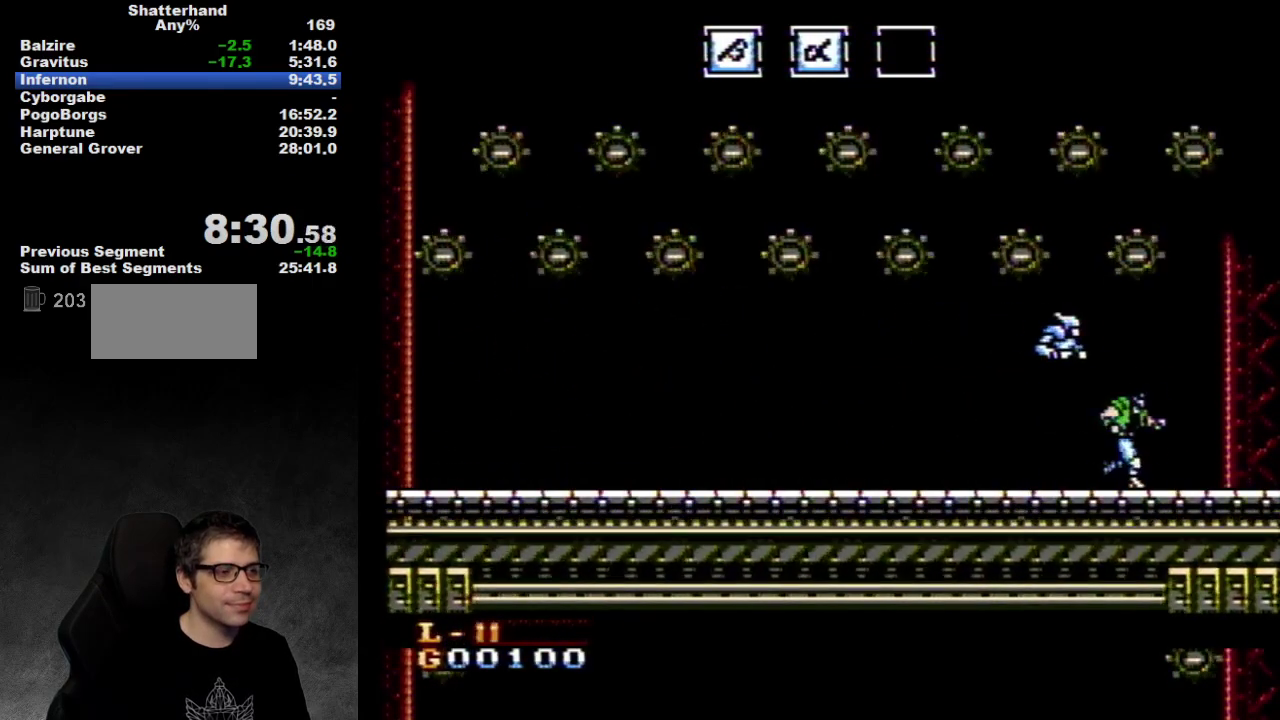
{"buttons": [], "events": [[333, "DPAD_RIGHT", "up"]]}
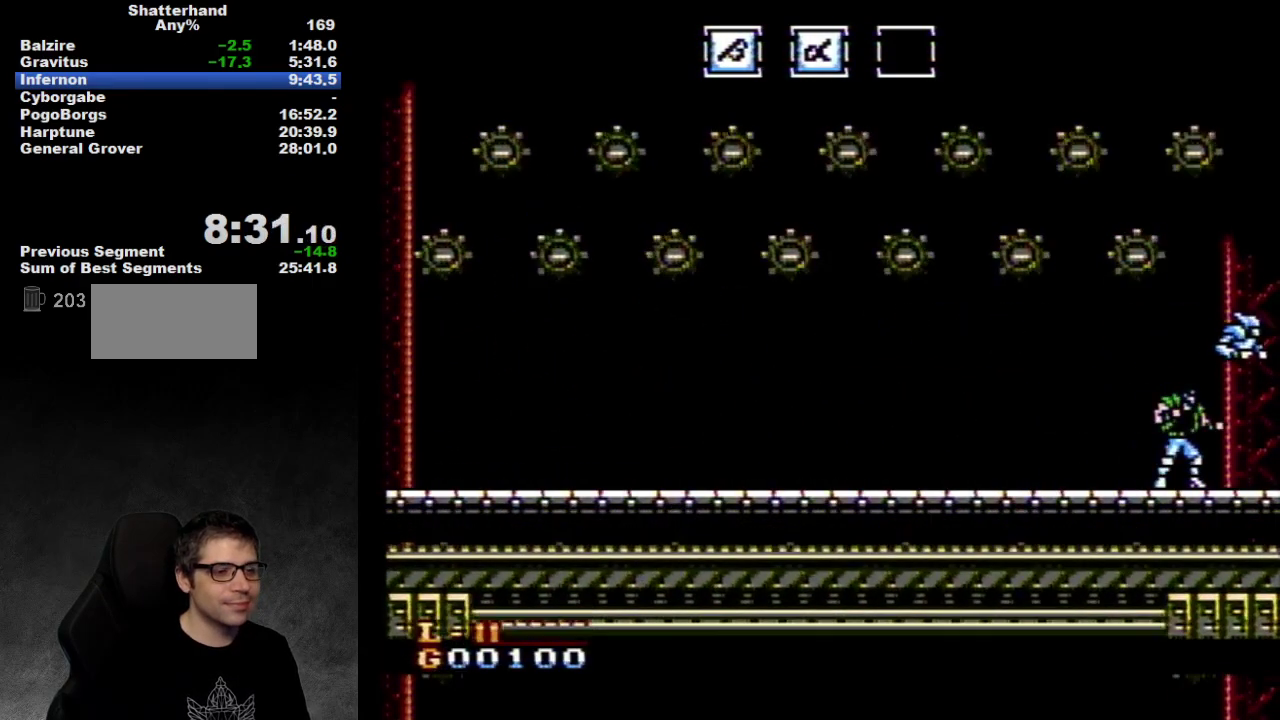
{"buttons": [], "events": []}
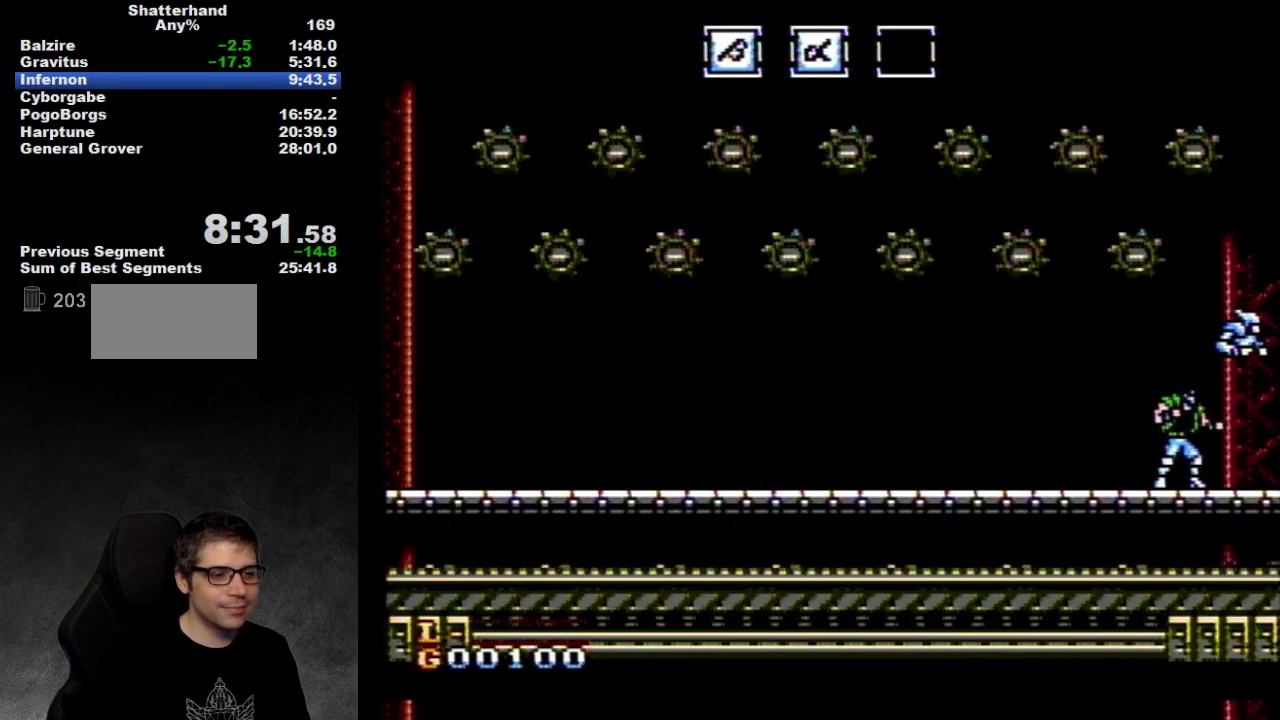
{"buttons": [], "events": []}
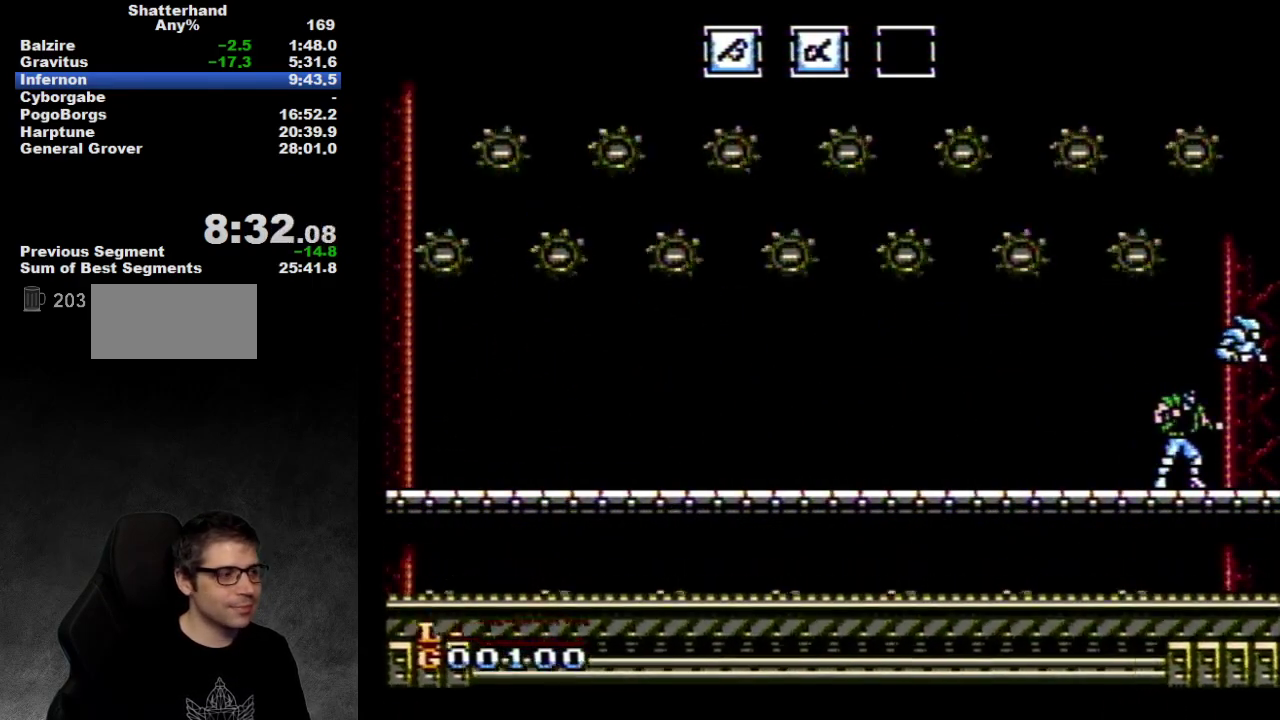
{"buttons": [], "events": []}
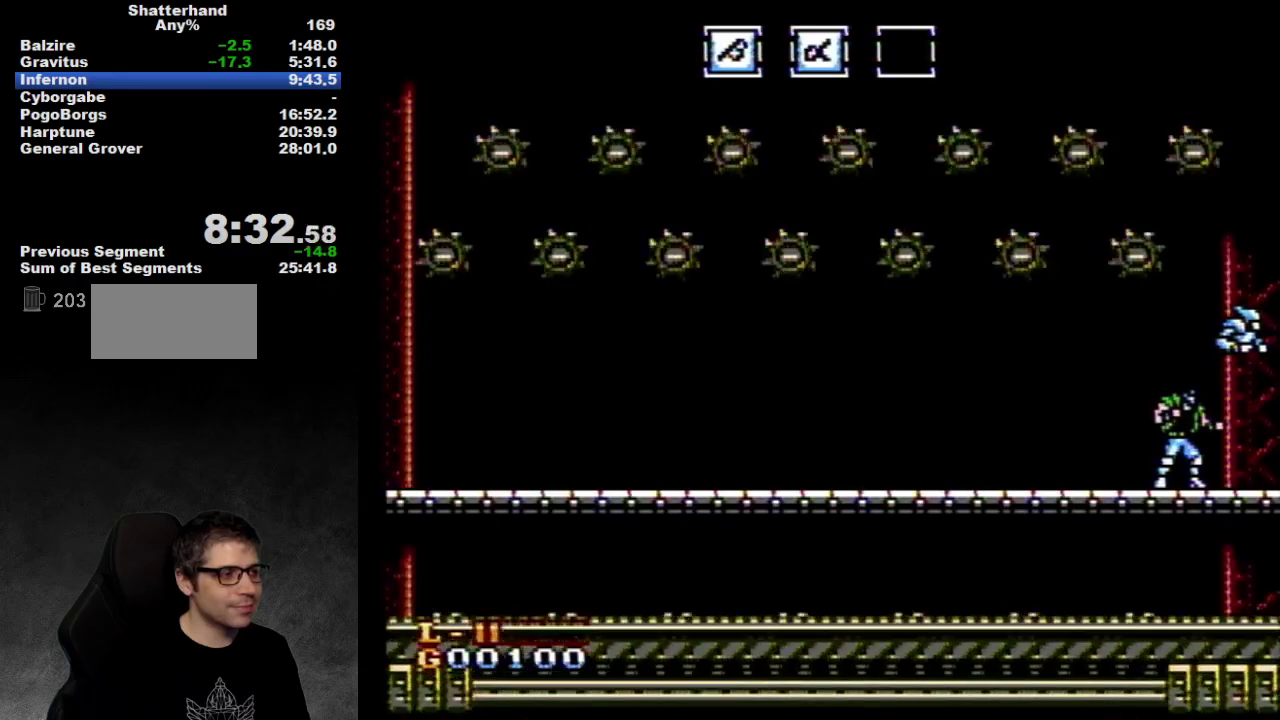
{"buttons": [], "events": []}
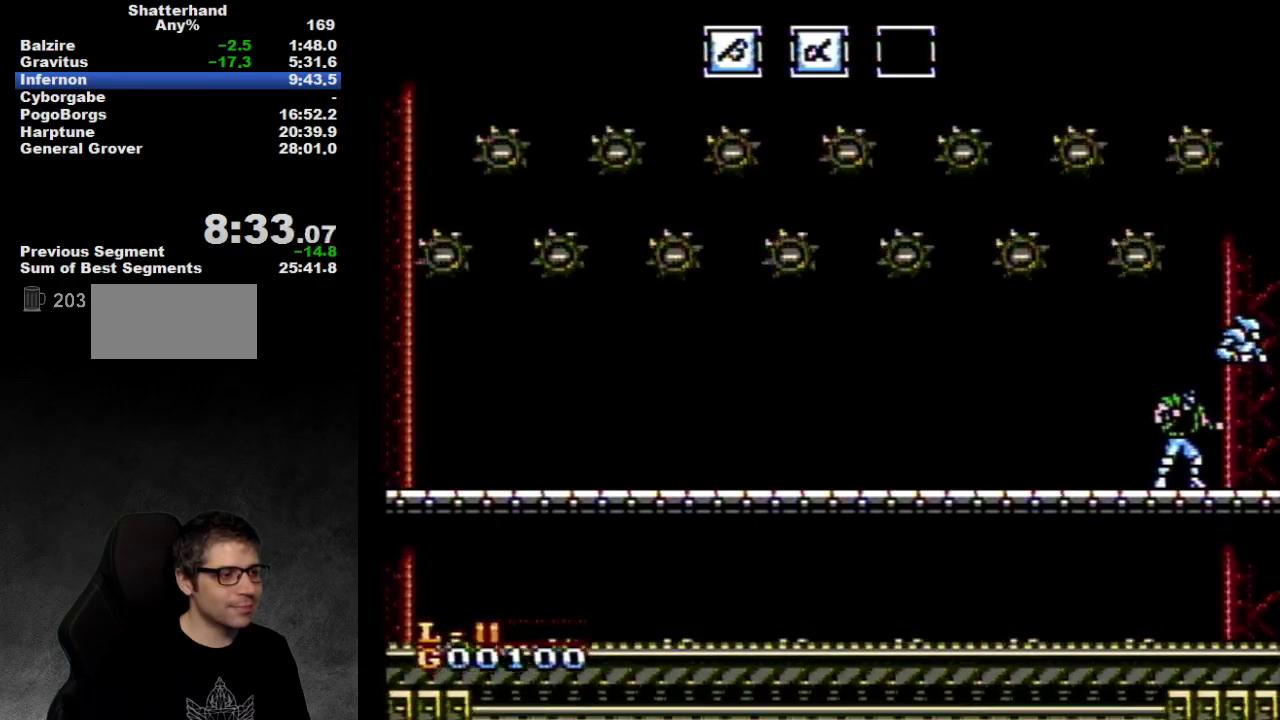
{"buttons": [], "events": []}
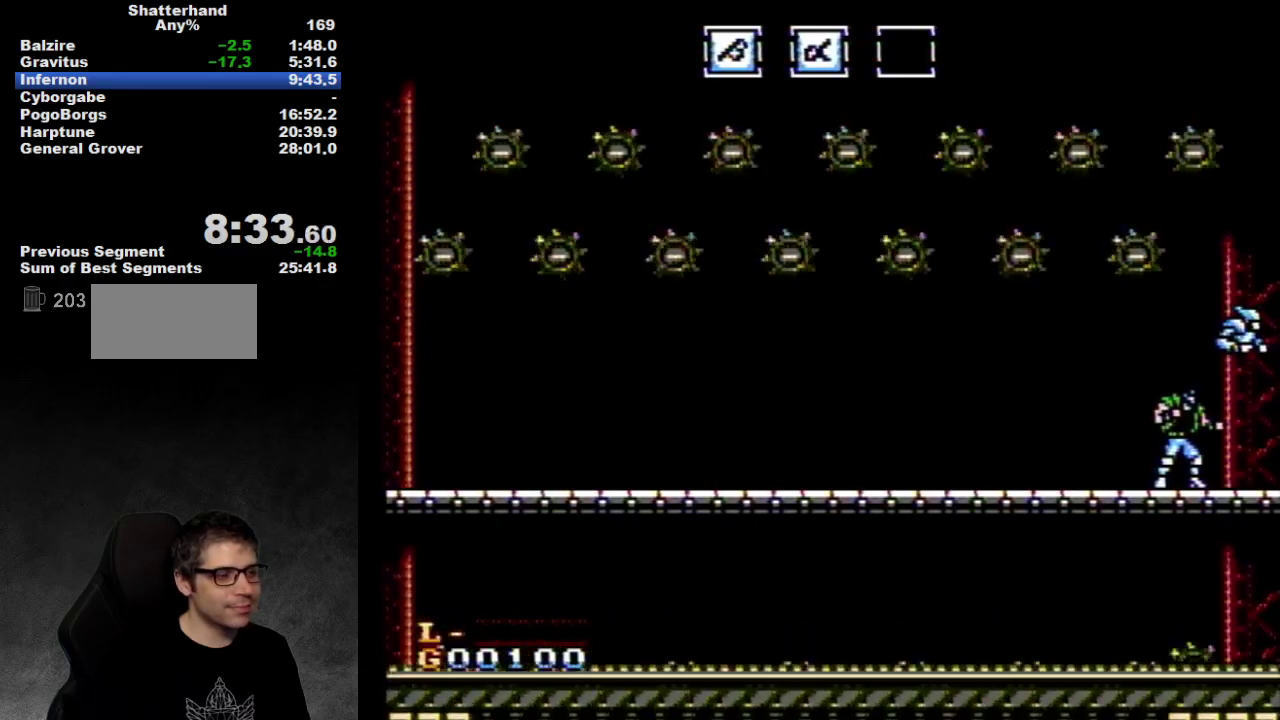
{"buttons": [], "events": []}
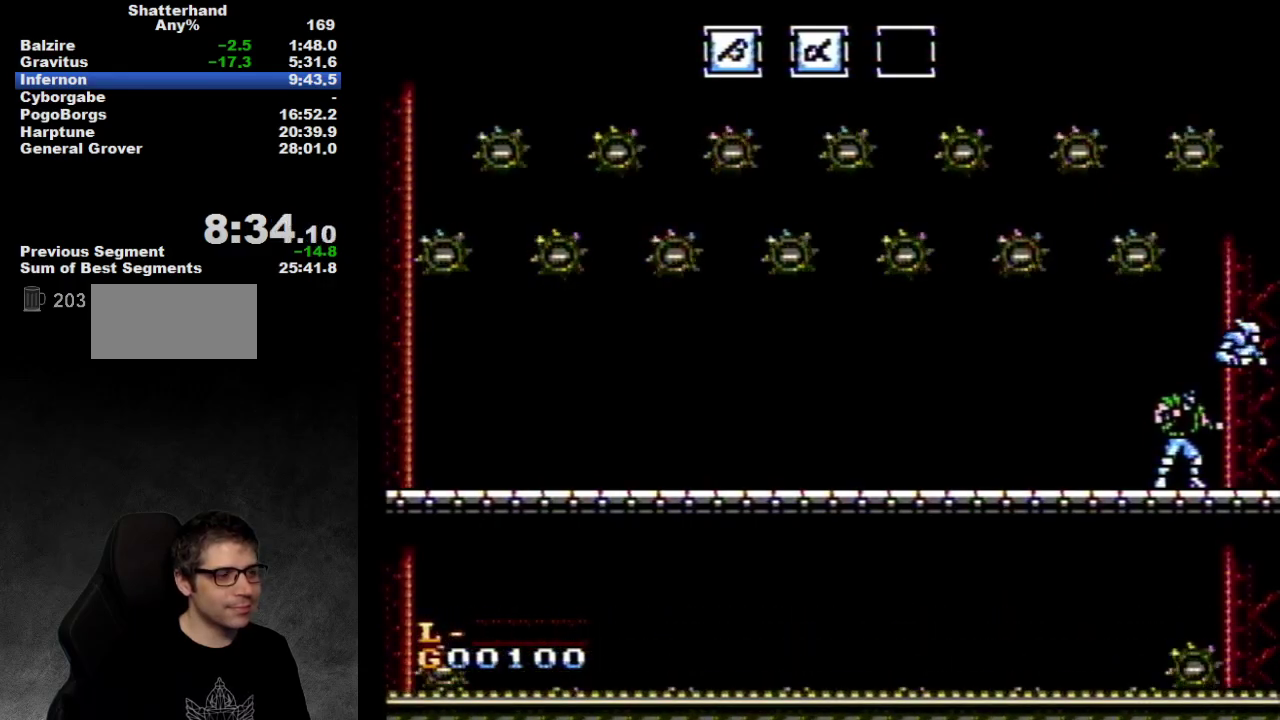
{"buttons": [], "events": []}
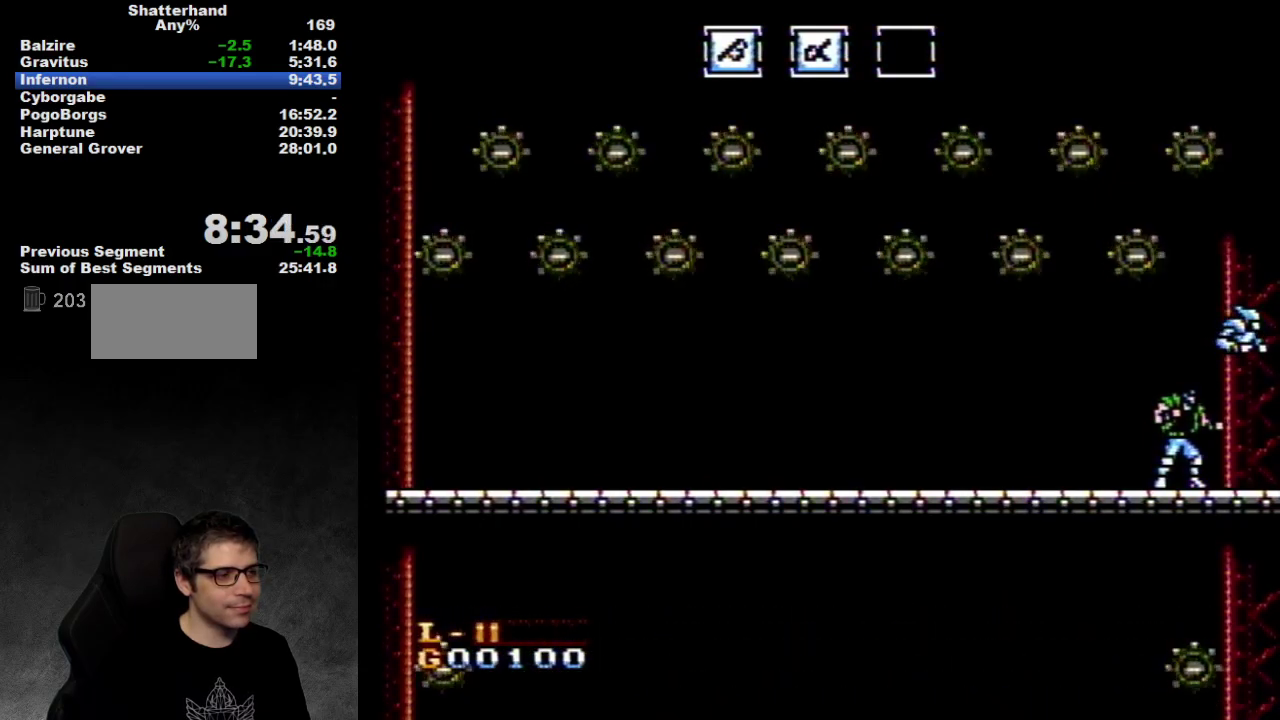
{"buttons": ["DPAD_RIGHT"], "events": [[283, "DPAD_RIGHT", "down"]]}
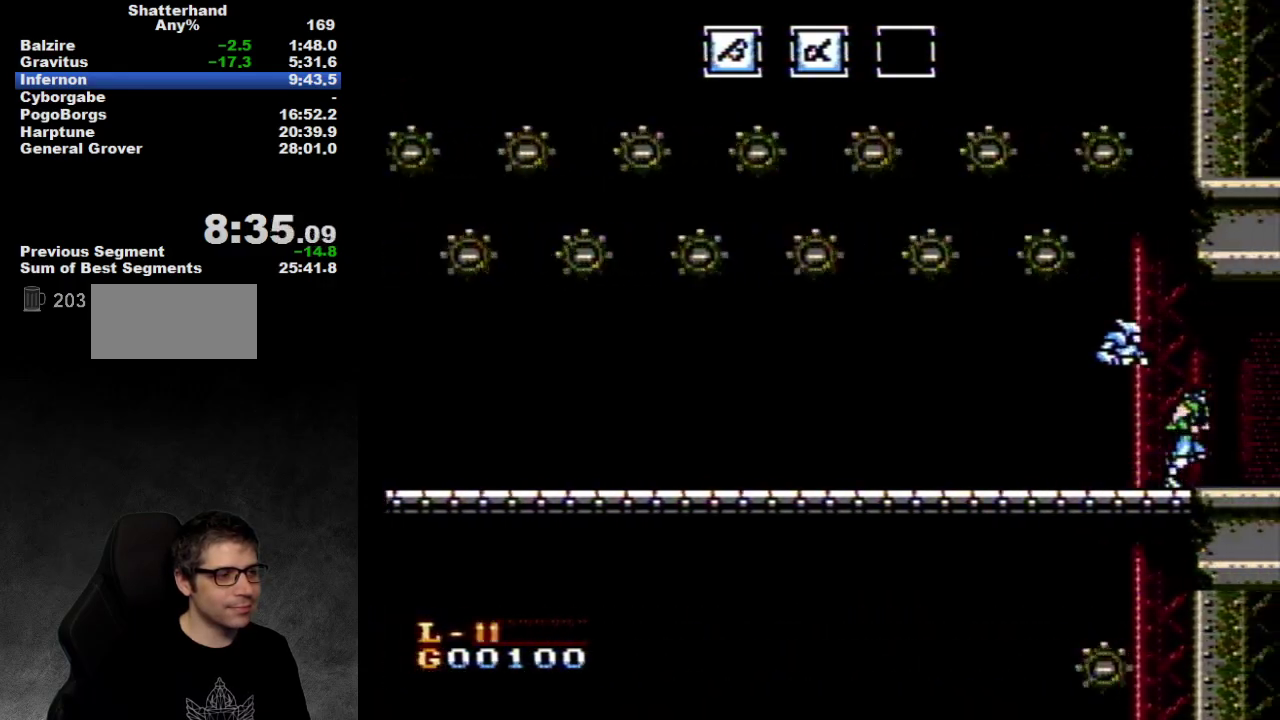
{"buttons": ["DPAD_RIGHT"], "events": []}
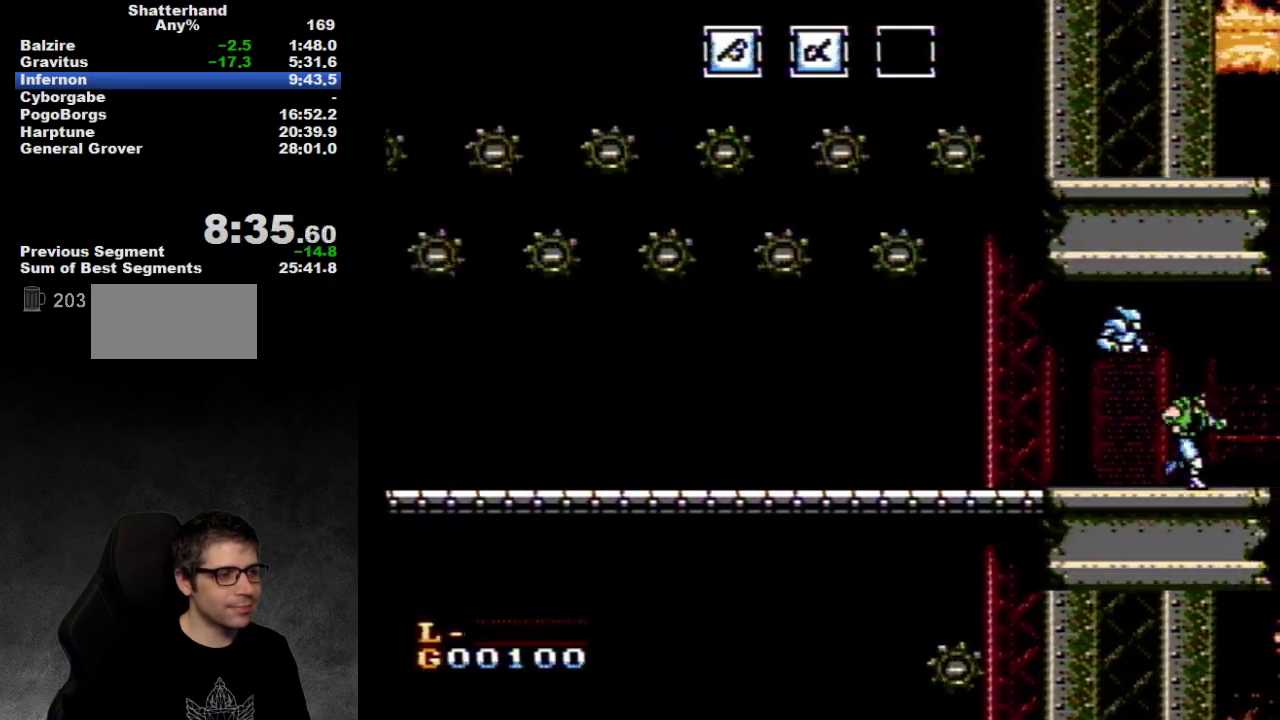
{"buttons": ["A", "DPAD_RIGHT"], "events": [[400, "A", "down"]]}
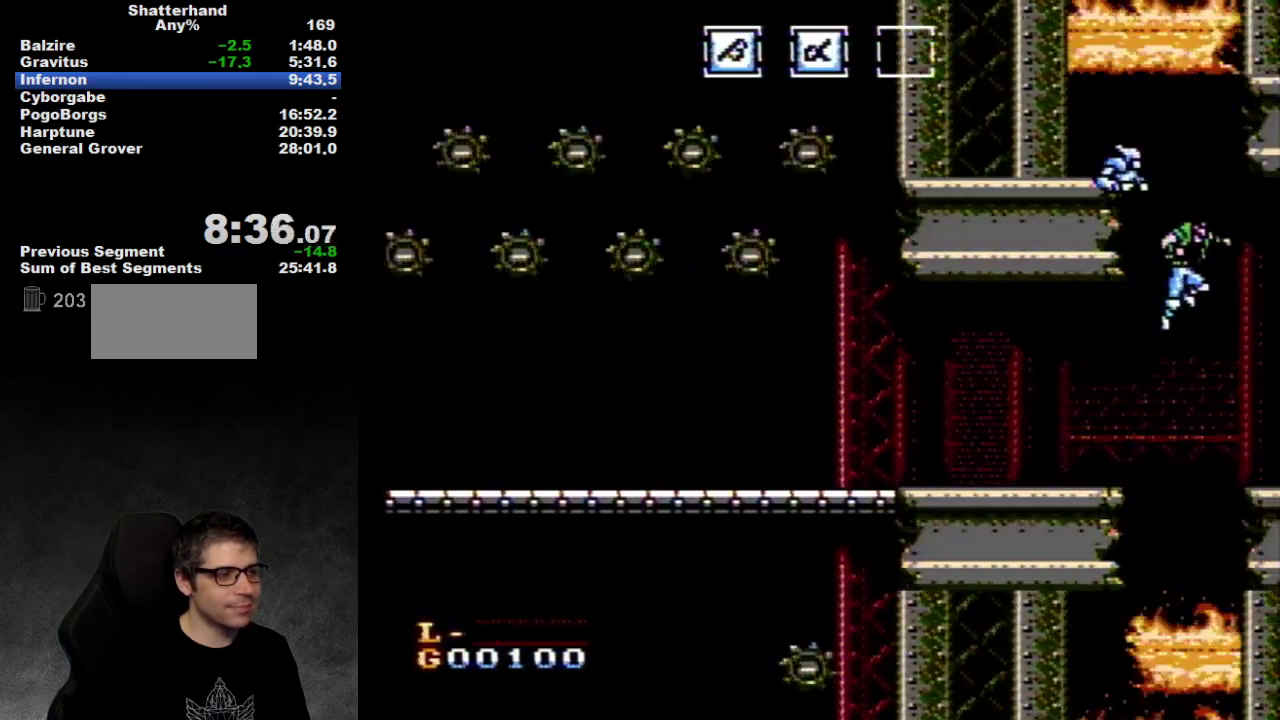
{"buttons": ["DPAD_RIGHT"], "events": [[83, "A", "up"]]}
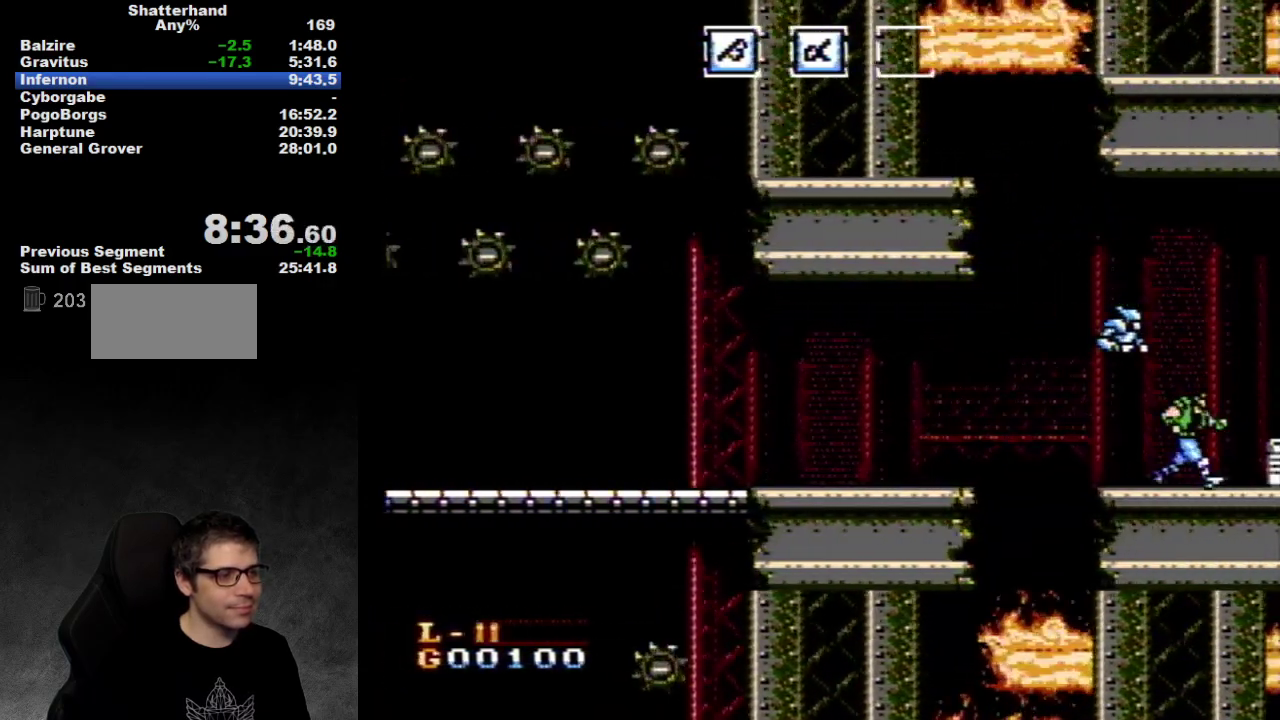
{"buttons": [], "events": [[183, "A", "down"], [250, "A", "up"], [433, "DPAD_RIGHT", "up"]]}
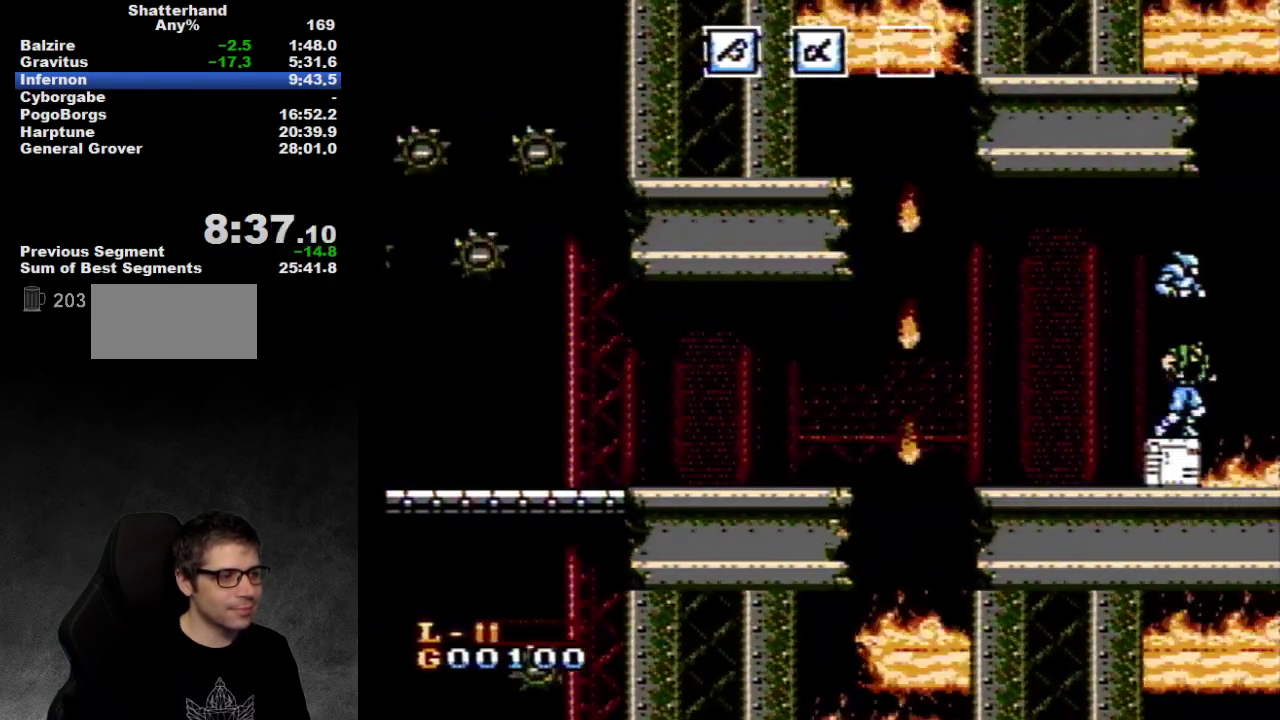
{"buttons": ["DPAD_RIGHT"], "events": [[150, "DPAD_RIGHT", "down"], [200, "A", "down"], [300, "A", "up"]]}
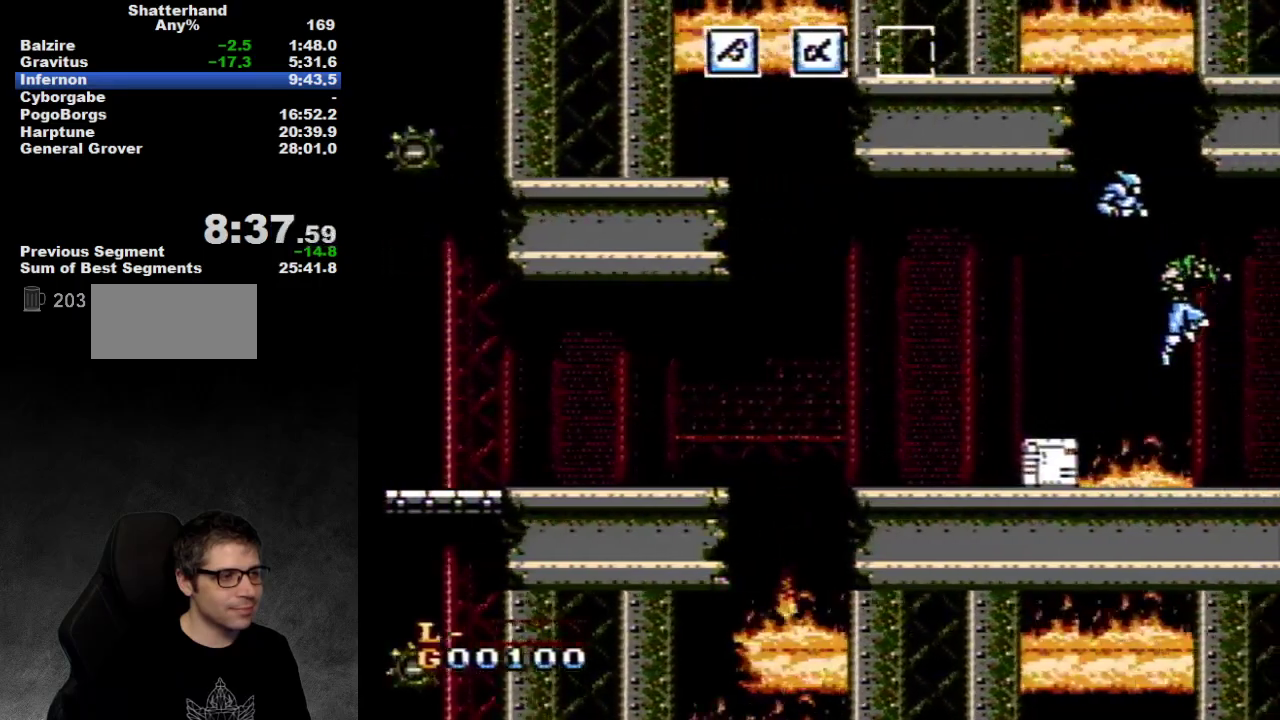
{"buttons": ["DPAD_RIGHT"], "events": []}
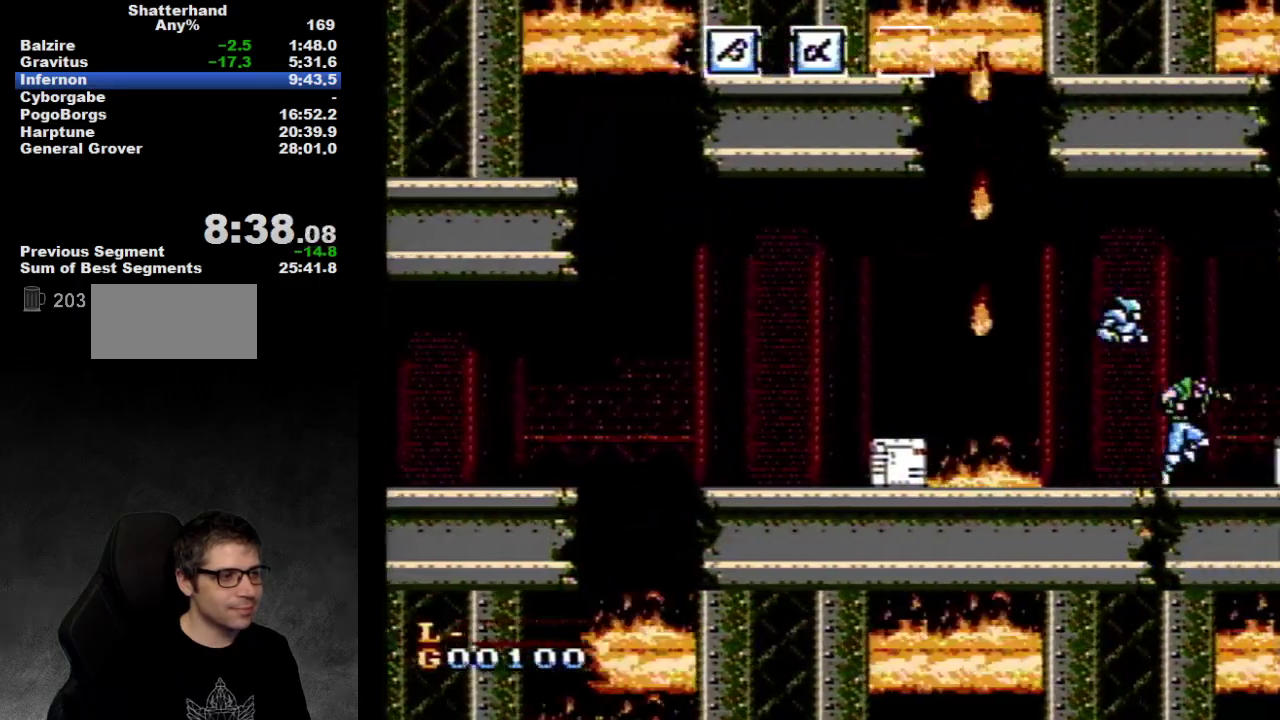
{"buttons": ["DPAD_RIGHT"], "events": [[133, "A", "down"], [250, "A", "up"]]}
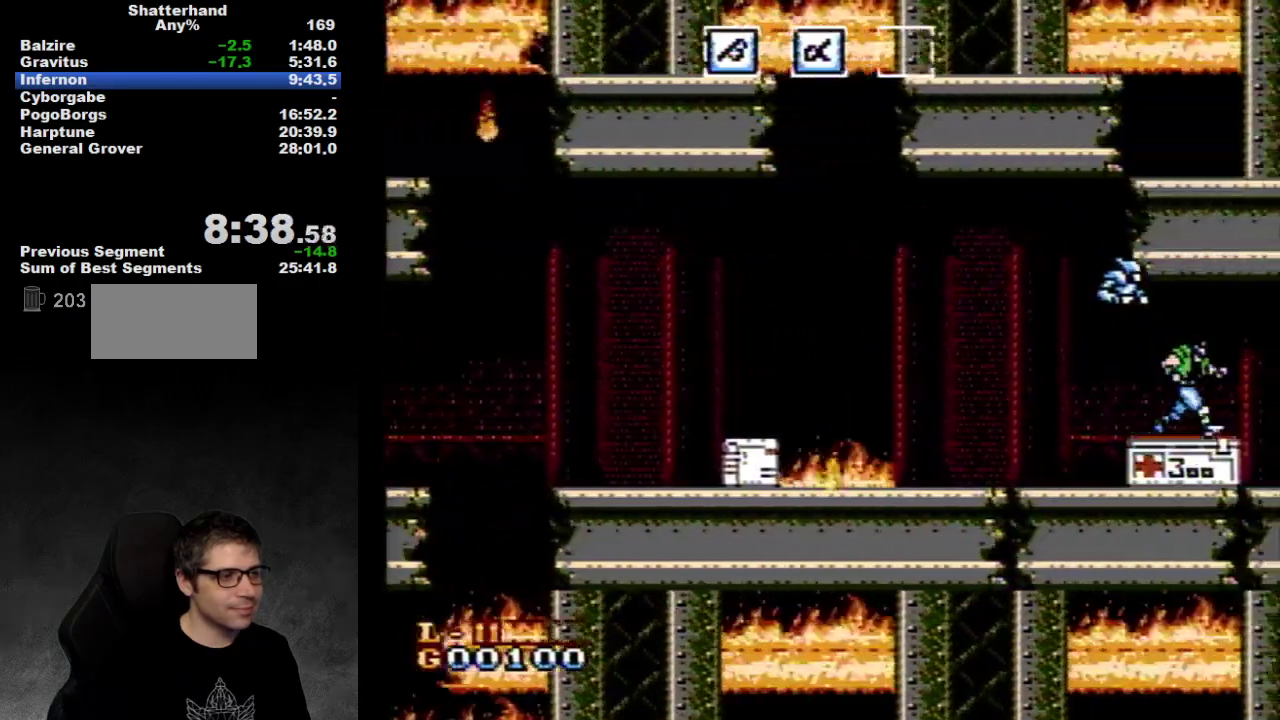
{"buttons": ["DPAD_RIGHT"], "events": [[400, "A", "down"], [450, "A", "up"]]}
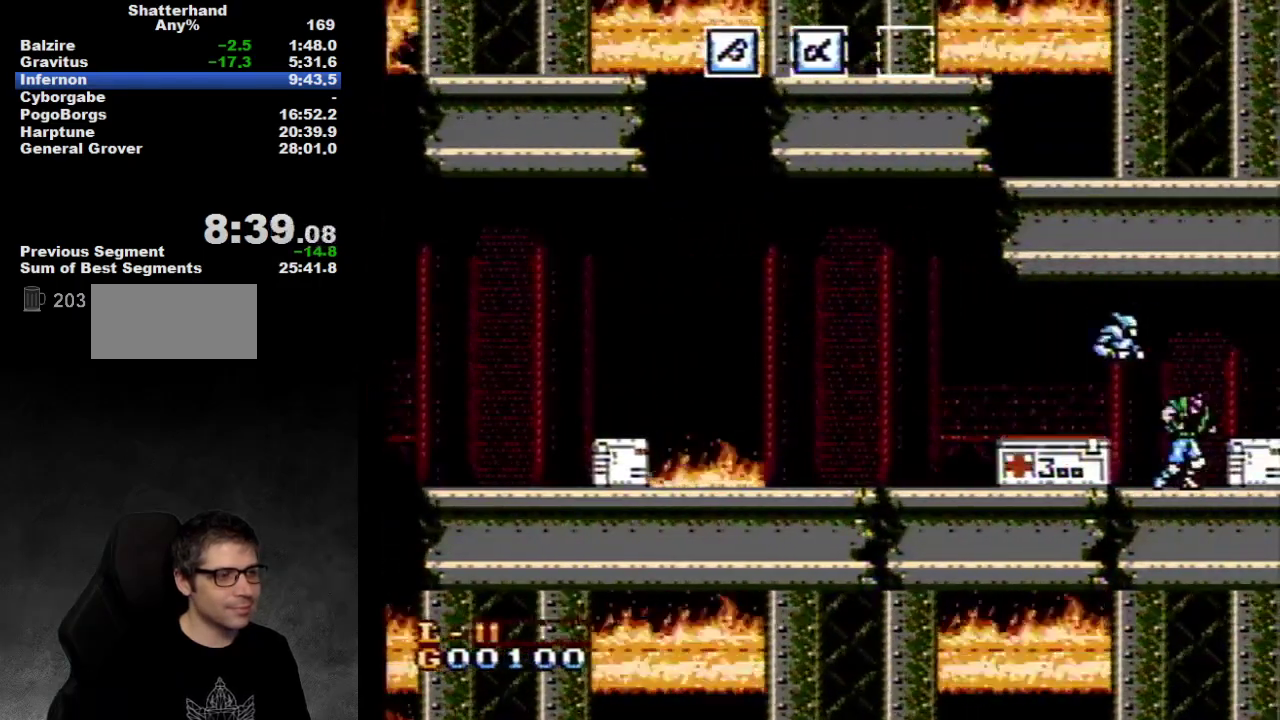
{"buttons": ["DPAD_DOWN"], "events": [[50, "DPAD_RIGHT", "up"], [150, "DPAD_RIGHT", "down"], [283, "DPAD_DOWN", "down"], [283, "DPAD_RIGHT", "up"]]}
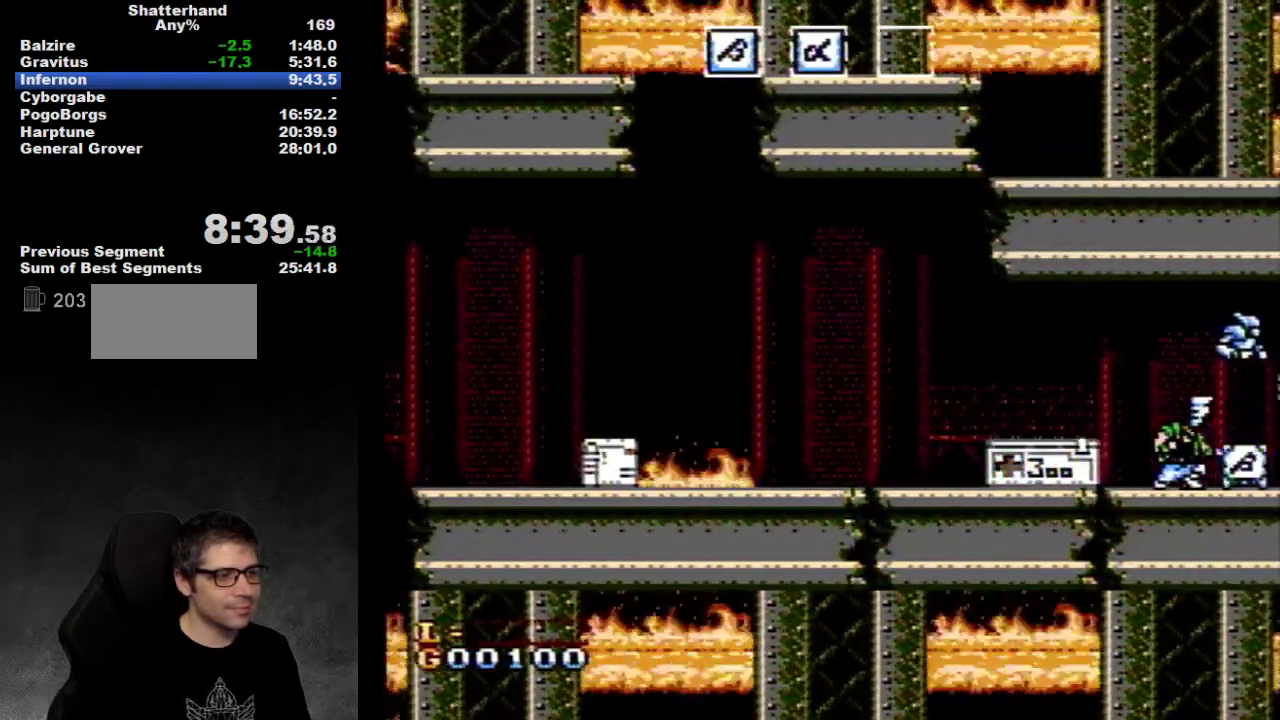
{"buttons": ["DPAD_RIGHT"], "events": [[383, "DPAD_RIGHT", "down"], [417, "DPAD_DOWN", "up"]]}
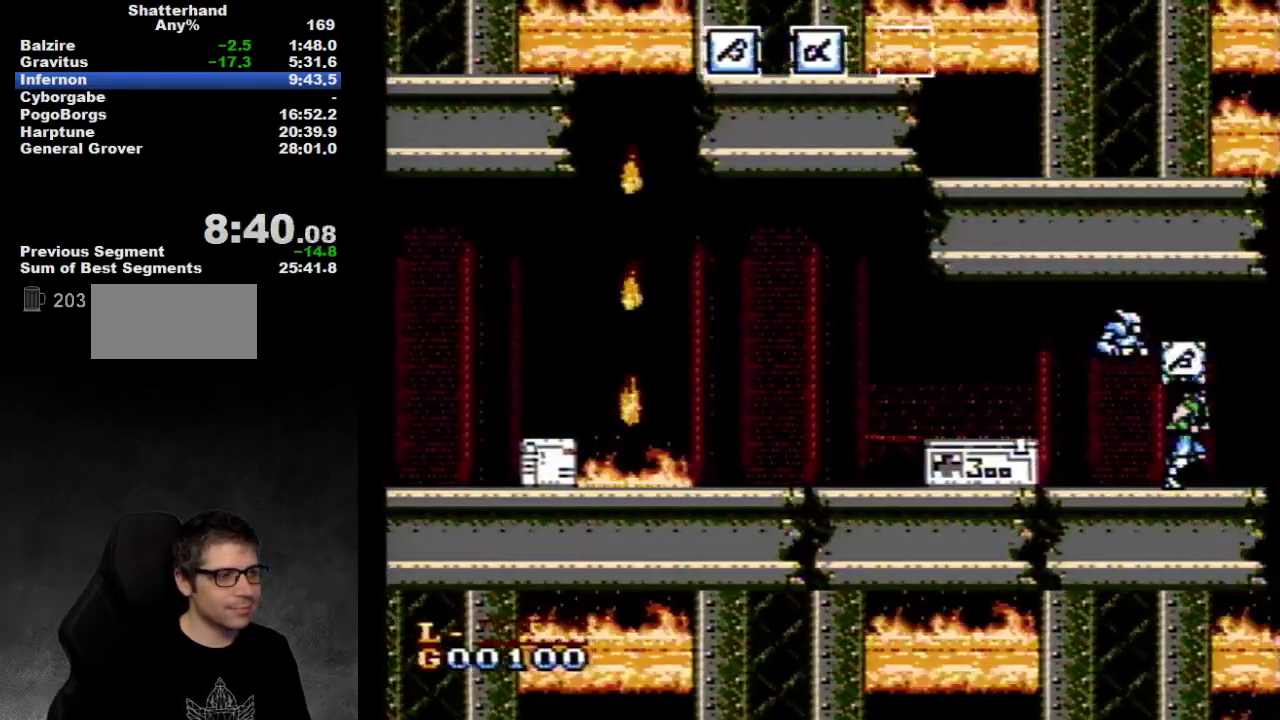
{"buttons": ["A", "DPAD_RIGHT"], "events": [[450, "A", "down"]]}
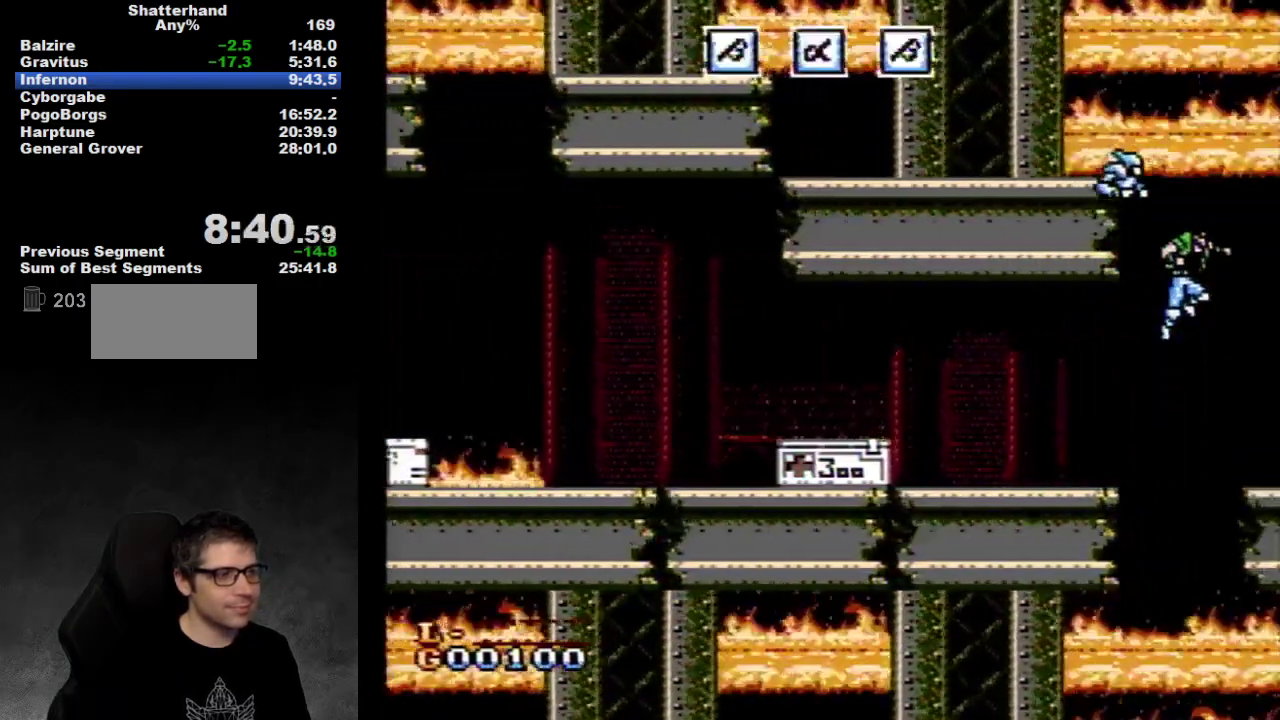
{"buttons": ["DPAD_RIGHT"], "events": [[50, "A", "up"]]}
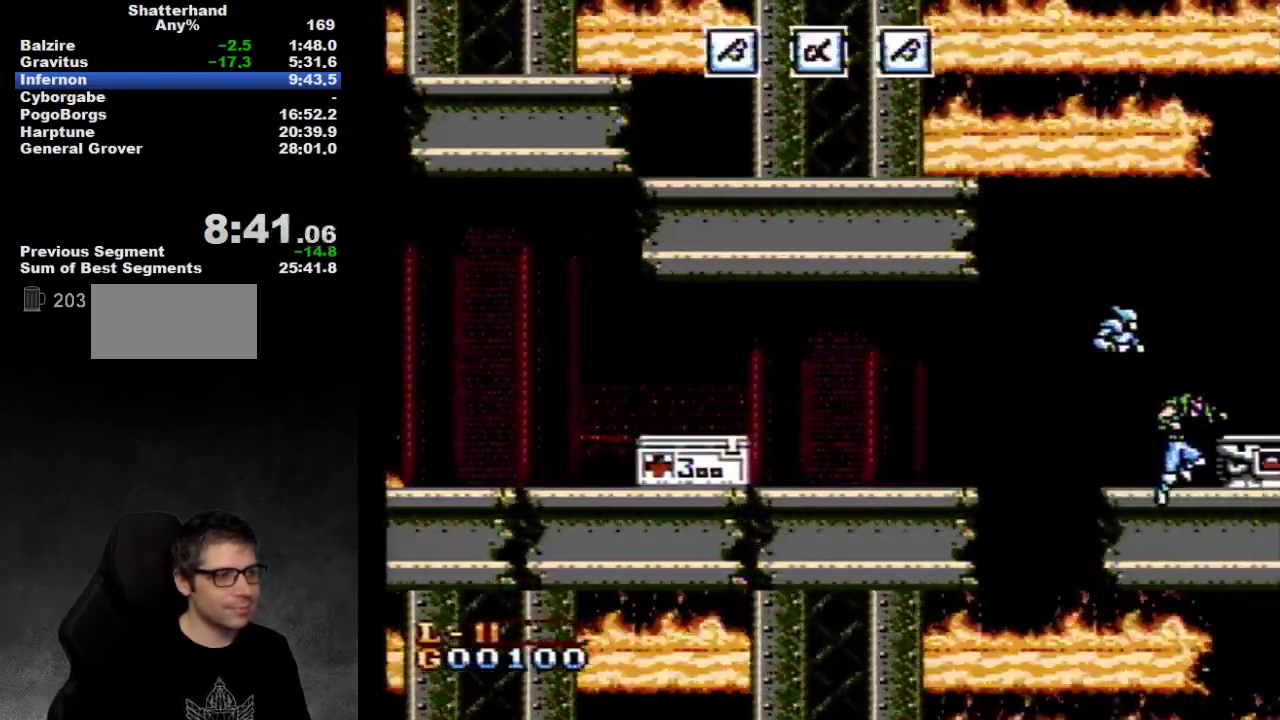
{"buttons": ["DPAD_RIGHT"], "events": []}
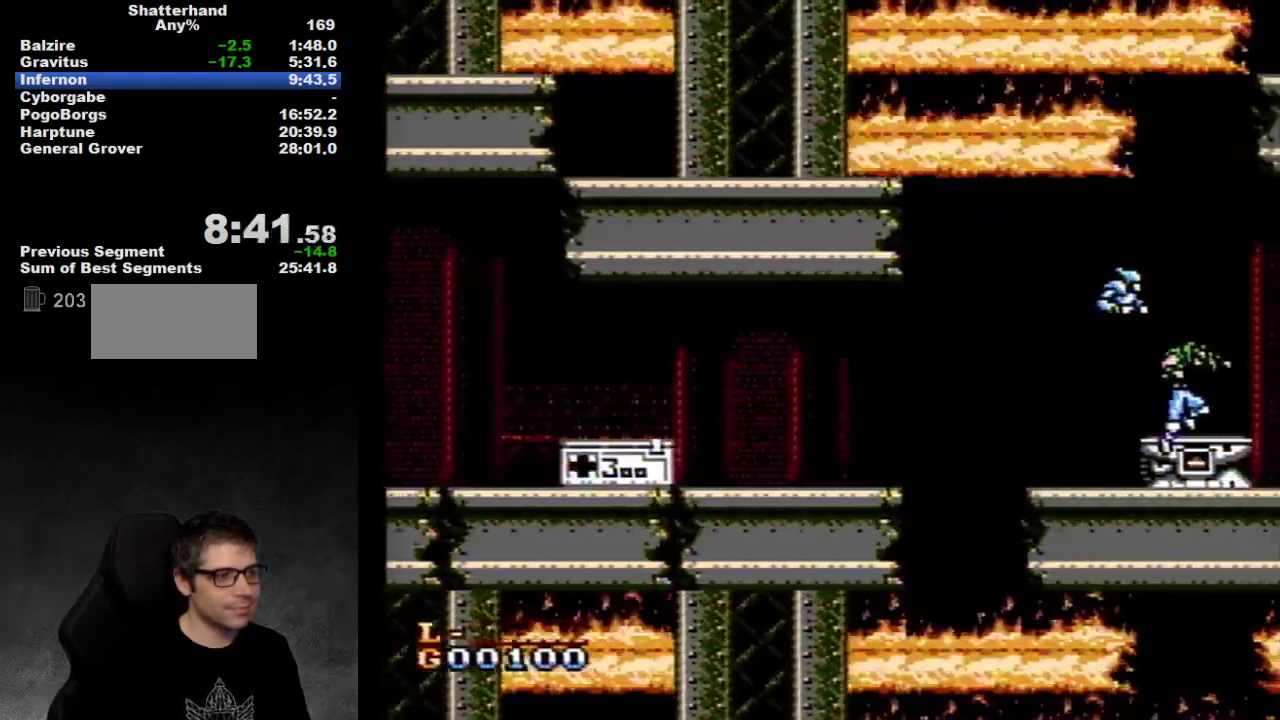
{"buttons": [], "events": [[183, "DPAD_DOWN", "down"], [183, "DPAD_RIGHT", "up"], [250, "DPAD_DOWN", "up"]]}